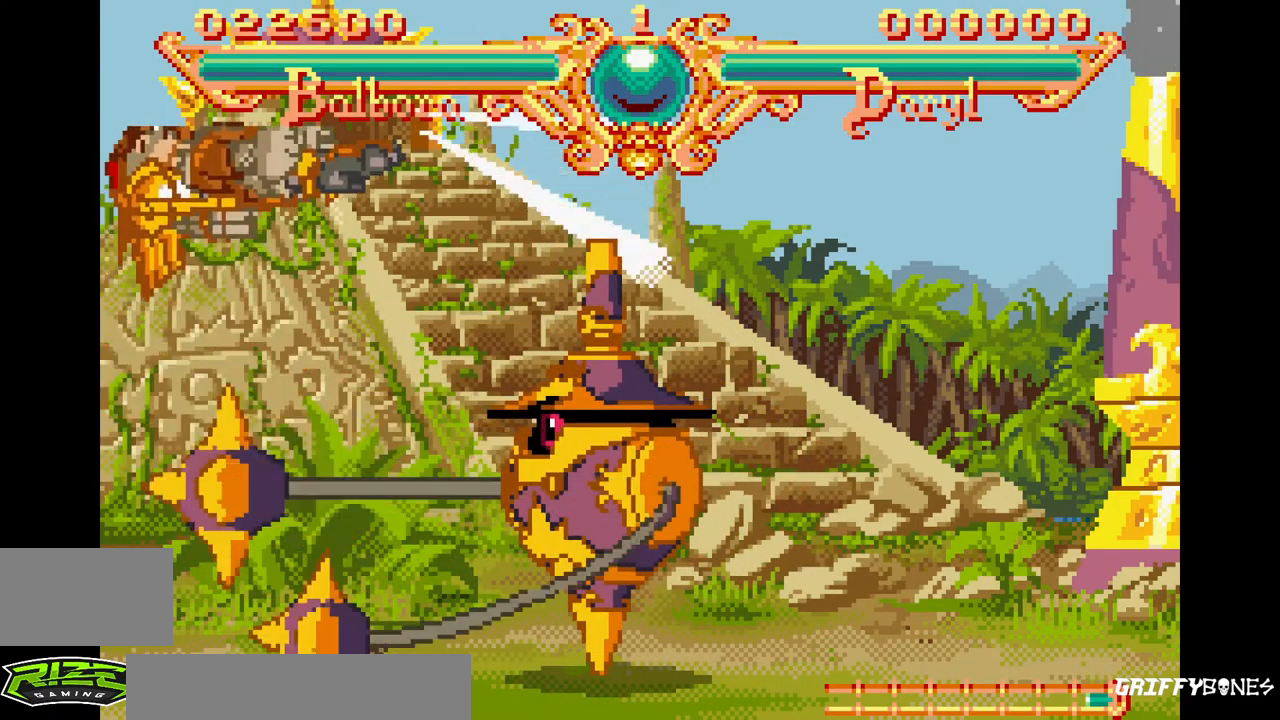
Gameplay with a controller (arcade stick); each line is a JSON object with the inputs held at the frame after it (dt_ms = milliseconds from this image to that frame). "events" lists button and stick changes between this image and that frame as [ms after this image, input, new state], when the widget could be followed in between. Not read: CROSS L3 R3.
{"dt_ms": 500, "buttons": [], "events": [[200, "DPAD_RIGHT", "down"], [233, "SQUARE", "down"], [233, "TRIANGLE", "down"], [350, "DPAD_RIGHT", "up"], [367, "SQUARE", "up"], [367, "TRIANGLE", "up"]]}
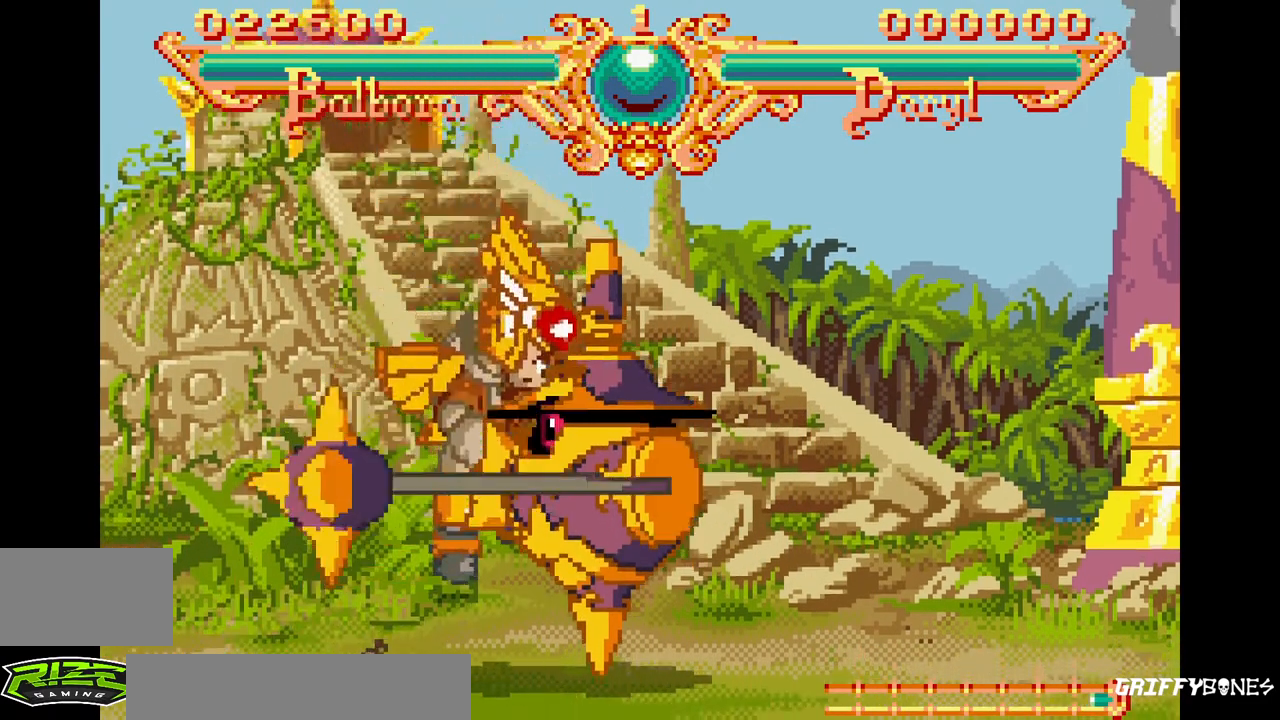
{"dt_ms": 500, "buttons": [], "events": []}
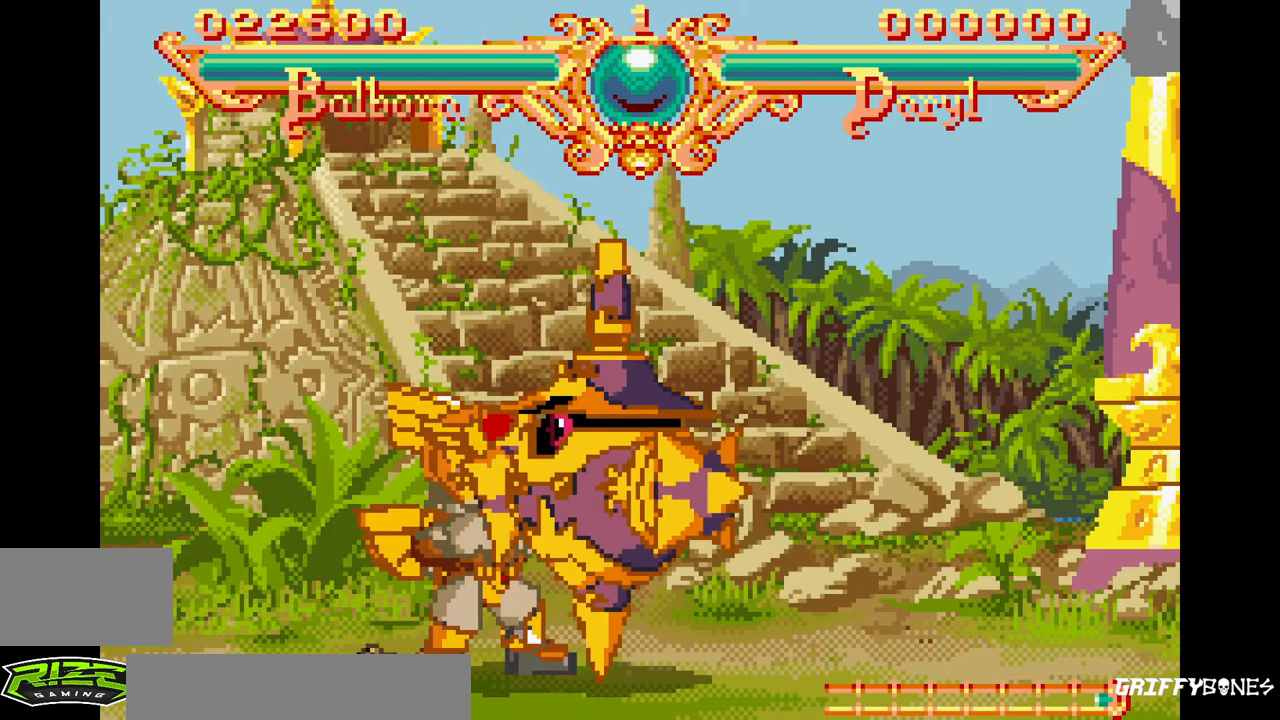
{"dt_ms": 500, "buttons": [], "events": [[117, "DPAD_RIGHT", "down"], [133, "TRIANGLE", "down"], [150, "SQUARE", "down"], [267, "DPAD_RIGHT", "up"], [267, "TRIANGLE", "up"], [283, "SQUARE", "up"]]}
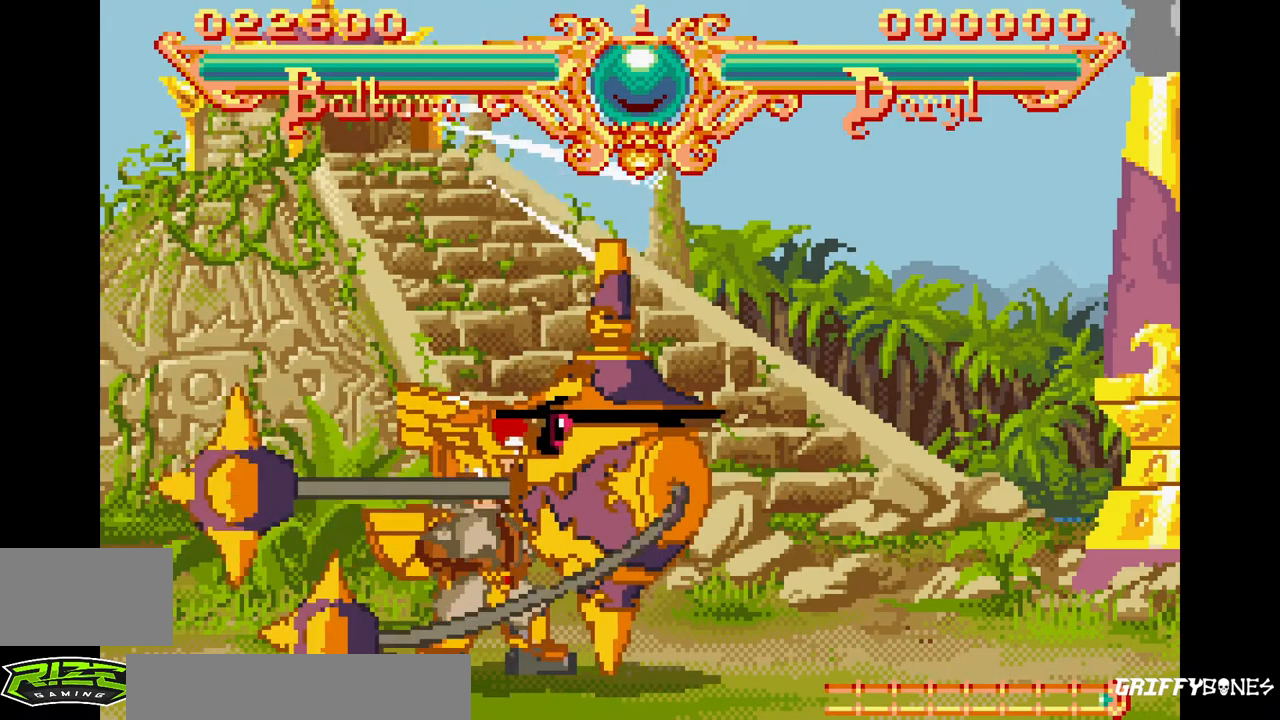
{"dt_ms": 500, "buttons": ["DPAD_RIGHT"], "events": [[350, "DPAD_RIGHT", "down"]]}
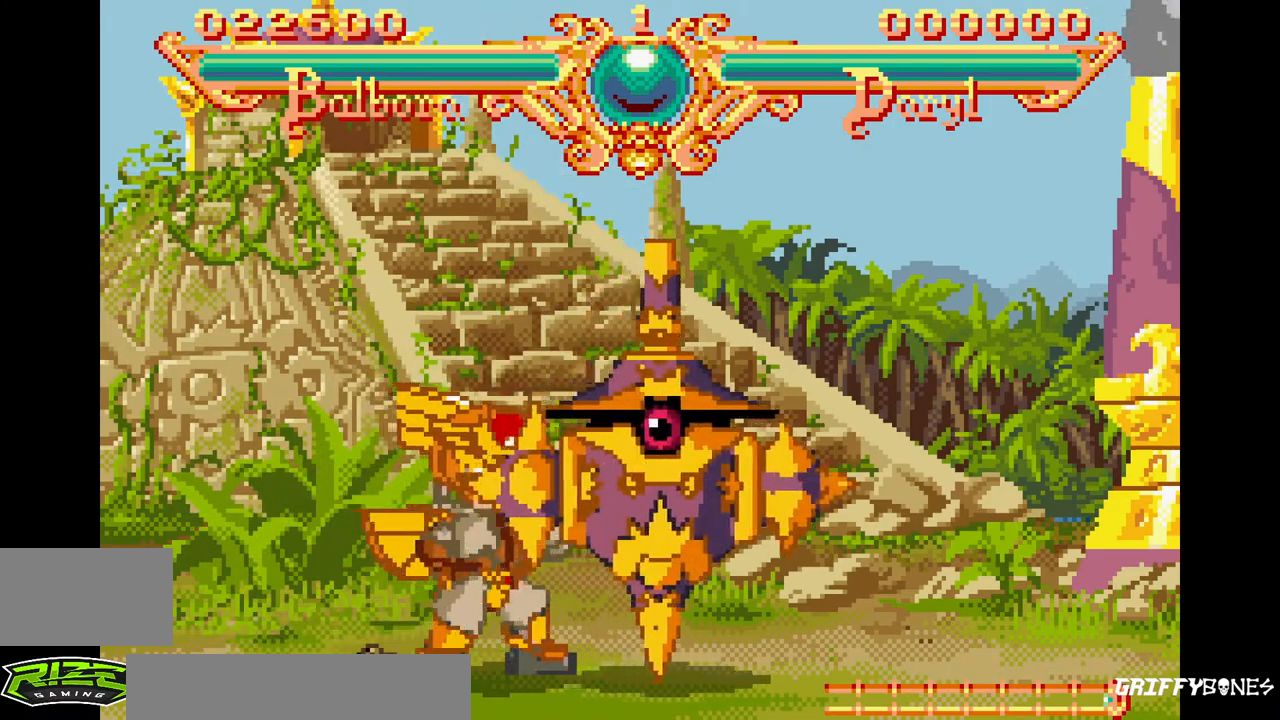
{"dt_ms": 1000, "buttons": [], "events": [[317, "DPAD_RIGHT", "up"], [417, "DPAD_RIGHT", "down"], [450, "SQUARE", "down"], [450, "TRIANGLE", "down"], [567, "DPAD_RIGHT", "up"], [583, "TRIANGLE", "up"], [600, "SQUARE", "up"]]}
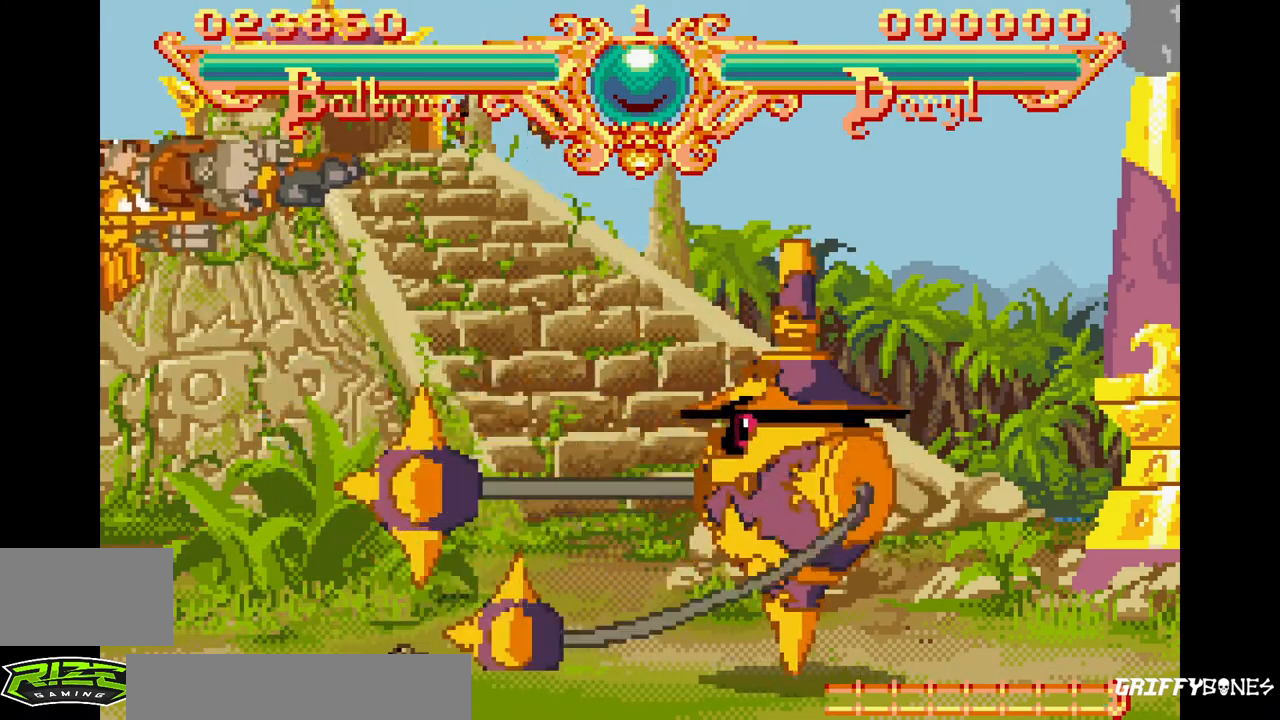
{"dt_ms": 500, "buttons": [], "events": [[267, "DPAD_RIGHT", "down"], [333, "SQUARE", "down"], [333, "TRIANGLE", "down"], [433, "DPAD_RIGHT", "up"], [467, "SQUARE", "up"], [467, "TRIANGLE", "up"]]}
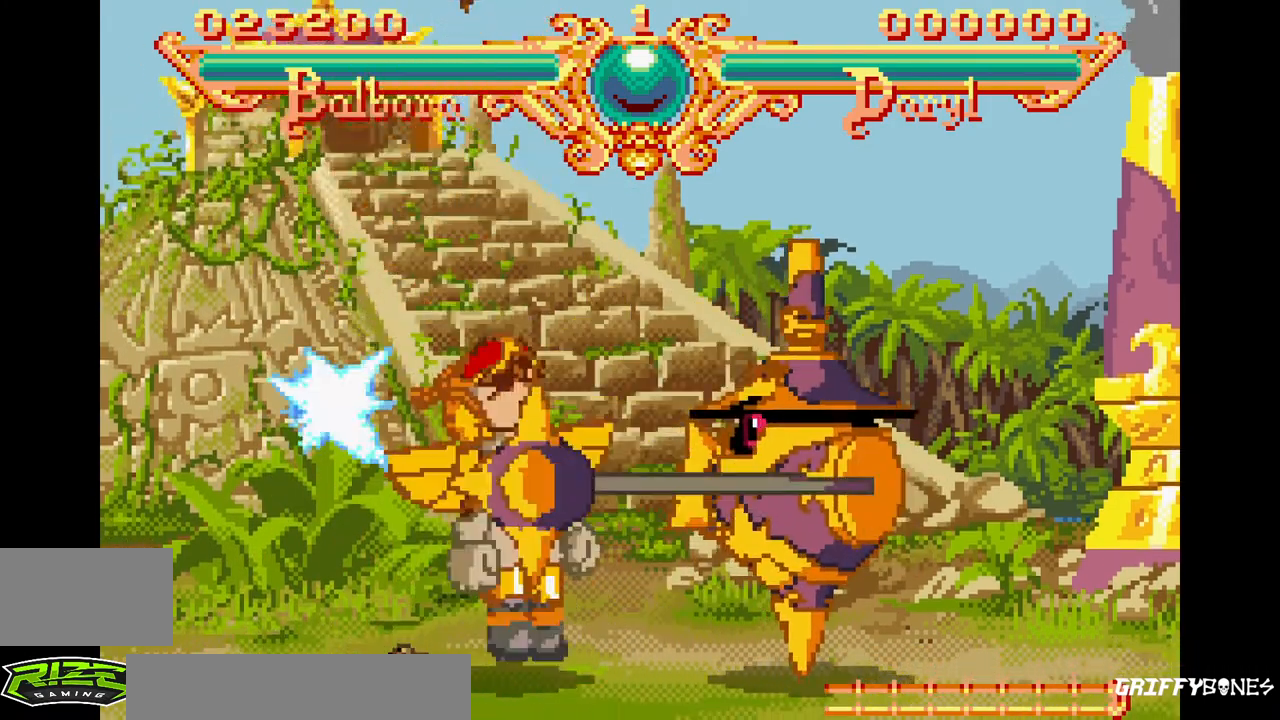
{"dt_ms": 500, "buttons": [], "events": []}
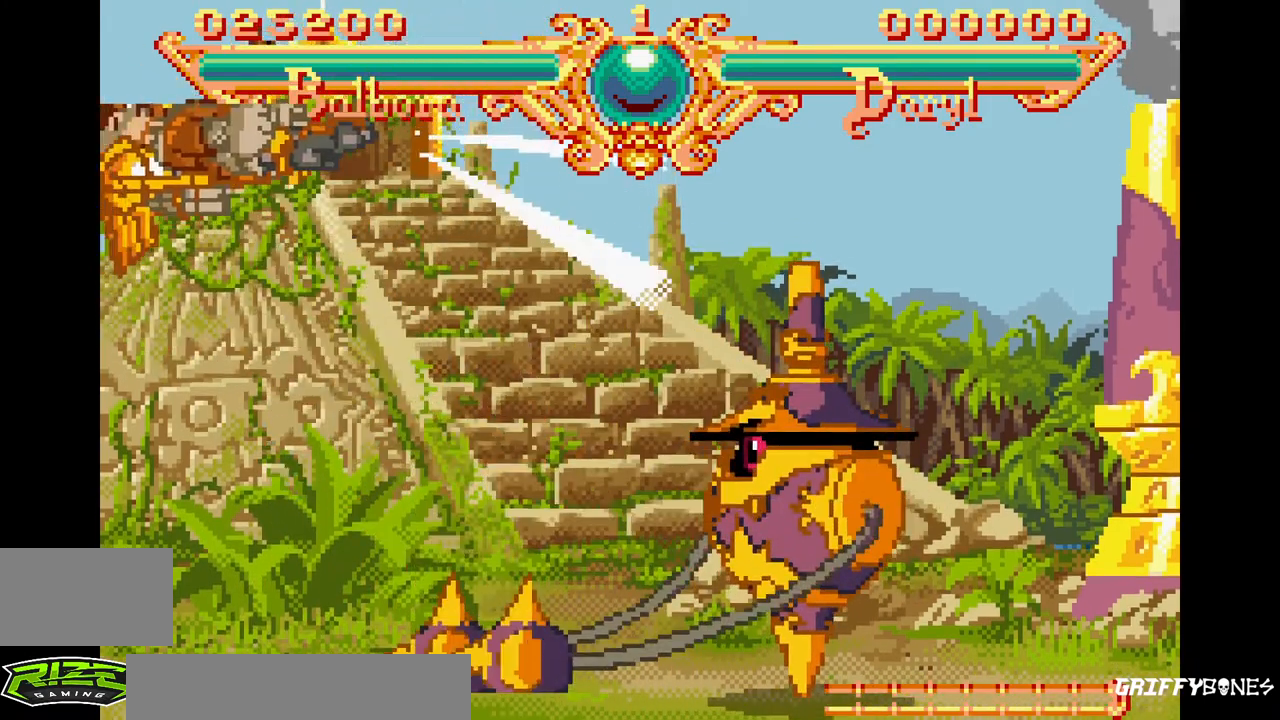
{"dt_ms": 500, "buttons": [], "events": [[200, "DPAD_RIGHT", "down"], [233, "SQUARE", "down"], [233, "TRIANGLE", "down"], [367, "DPAD_RIGHT", "up"], [367, "TRIANGLE", "up"], [383, "SQUARE", "up"]]}
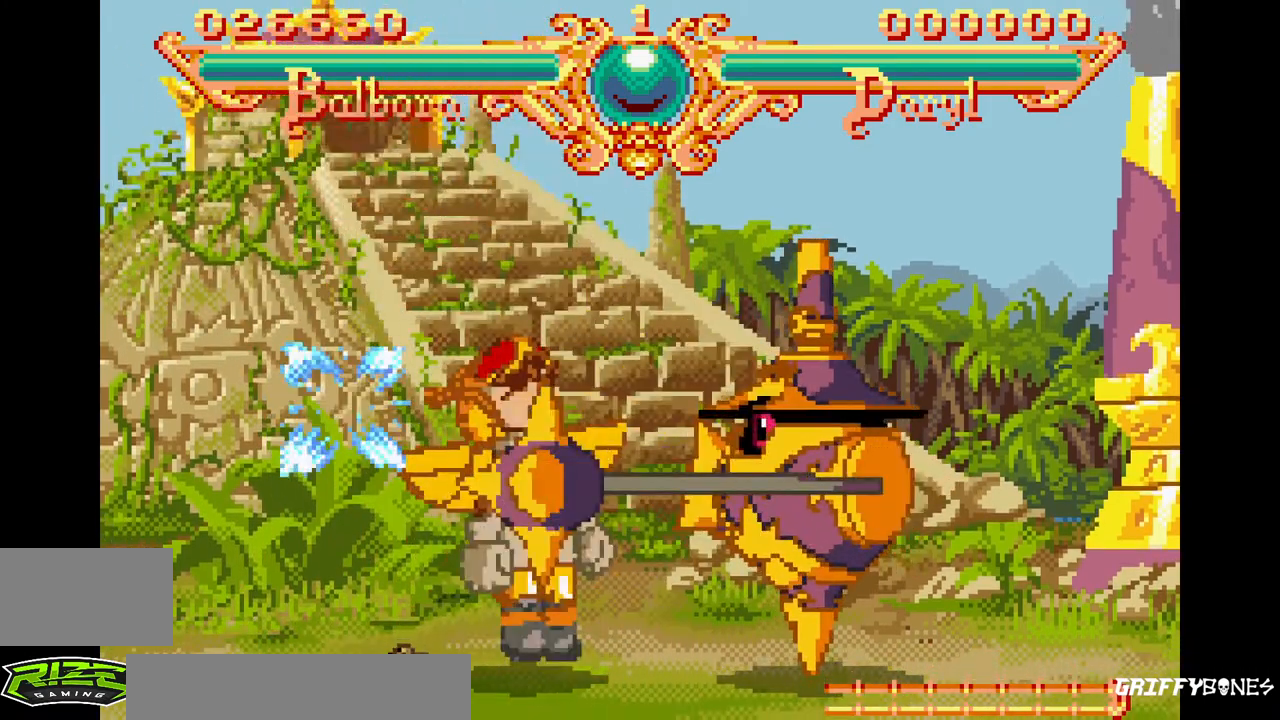
{"dt_ms": 500, "buttons": [], "events": []}
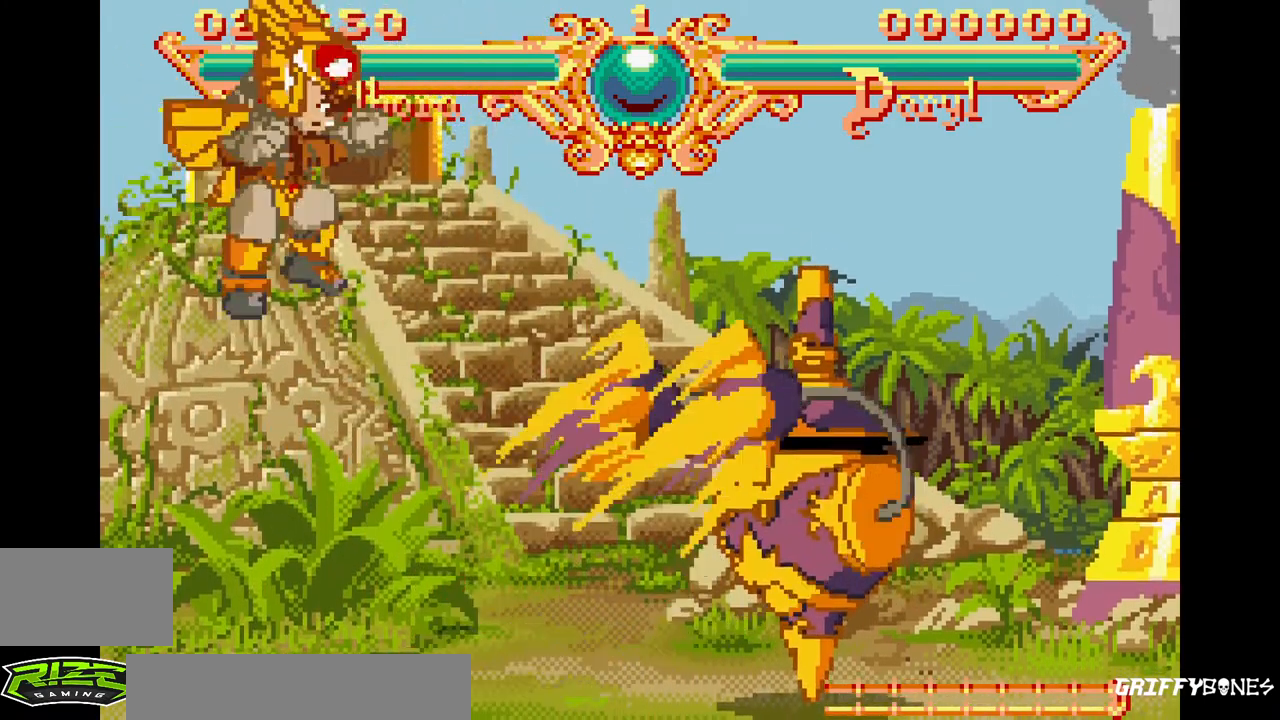
{"dt_ms": 500, "buttons": [], "events": [[150, "DPAD_RIGHT", "down"], [167, "SQUARE", "down"], [167, "TRIANGLE", "down"], [317, "DPAD_RIGHT", "up"], [333, "SQUARE", "up"], [333, "TRIANGLE", "up"]]}
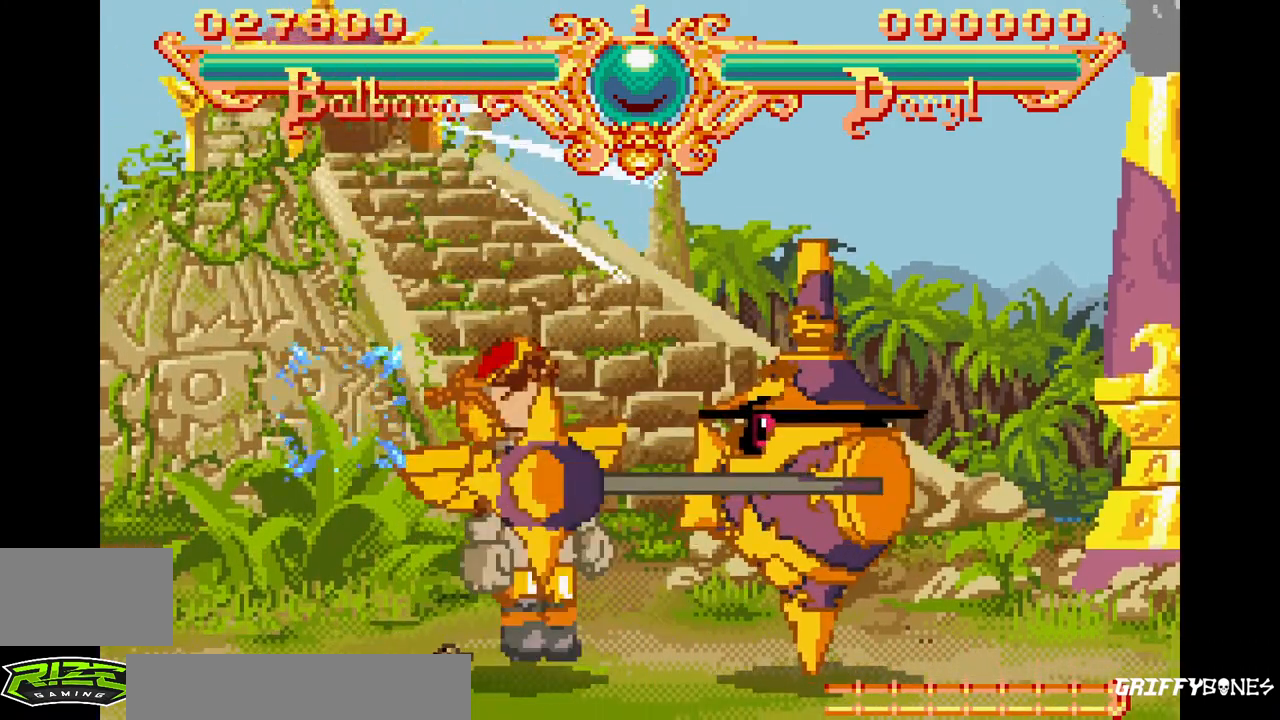
{"dt_ms": 500, "buttons": [], "events": []}
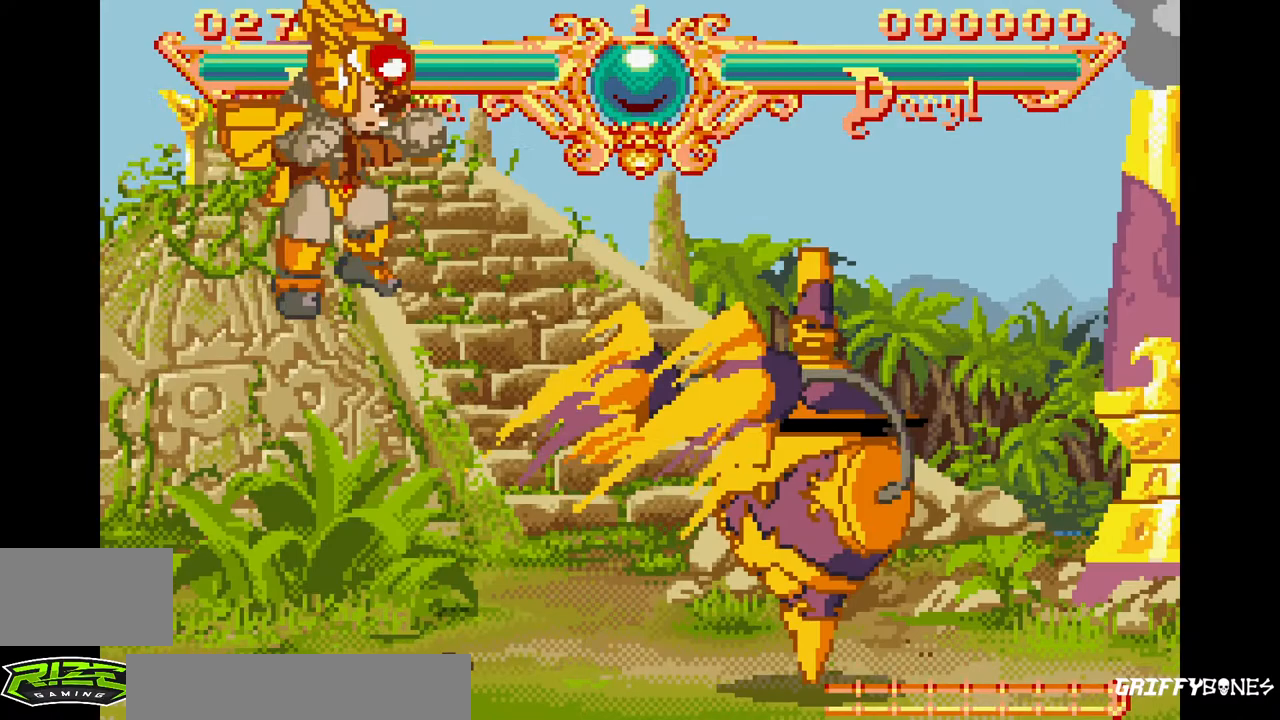
{"dt_ms": 500, "buttons": [], "events": [[100, "DPAD_RIGHT", "down"], [117, "SQUARE", "down"], [133, "TRIANGLE", "down"], [250, "DPAD_RIGHT", "up"], [267, "SQUARE", "up"], [267, "TRIANGLE", "up"]]}
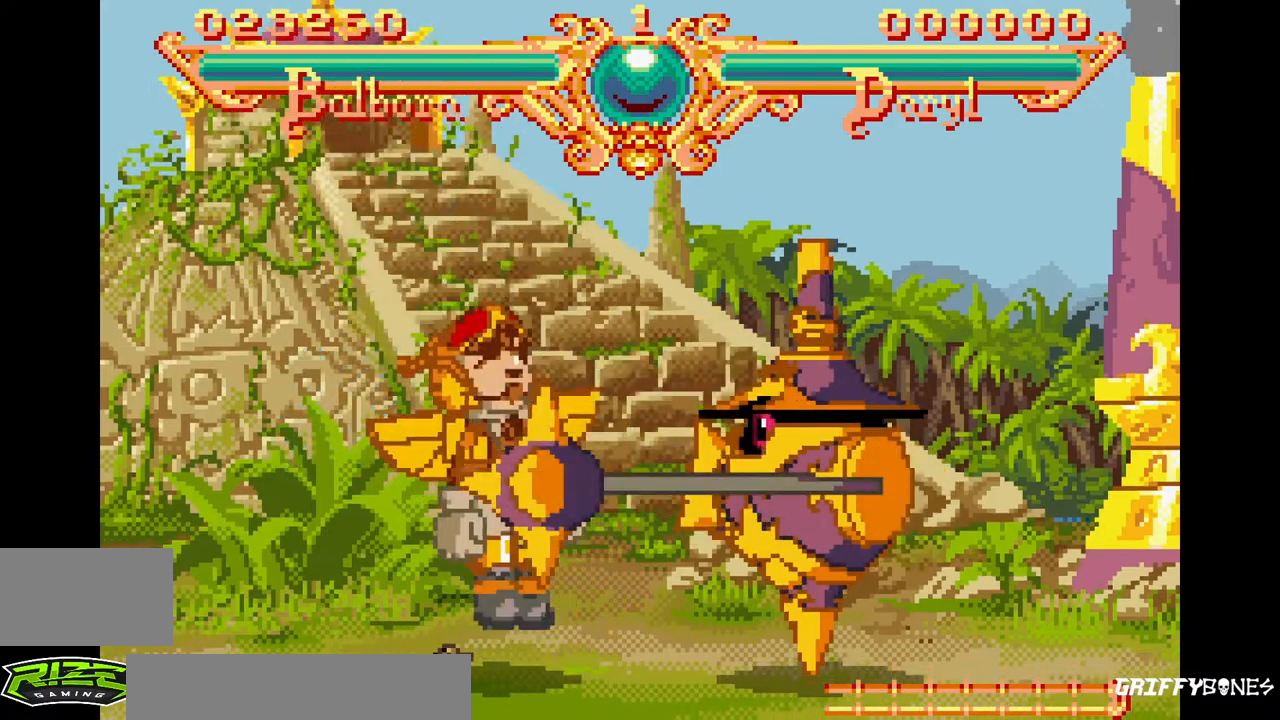
{"dt_ms": 500, "buttons": [], "events": []}
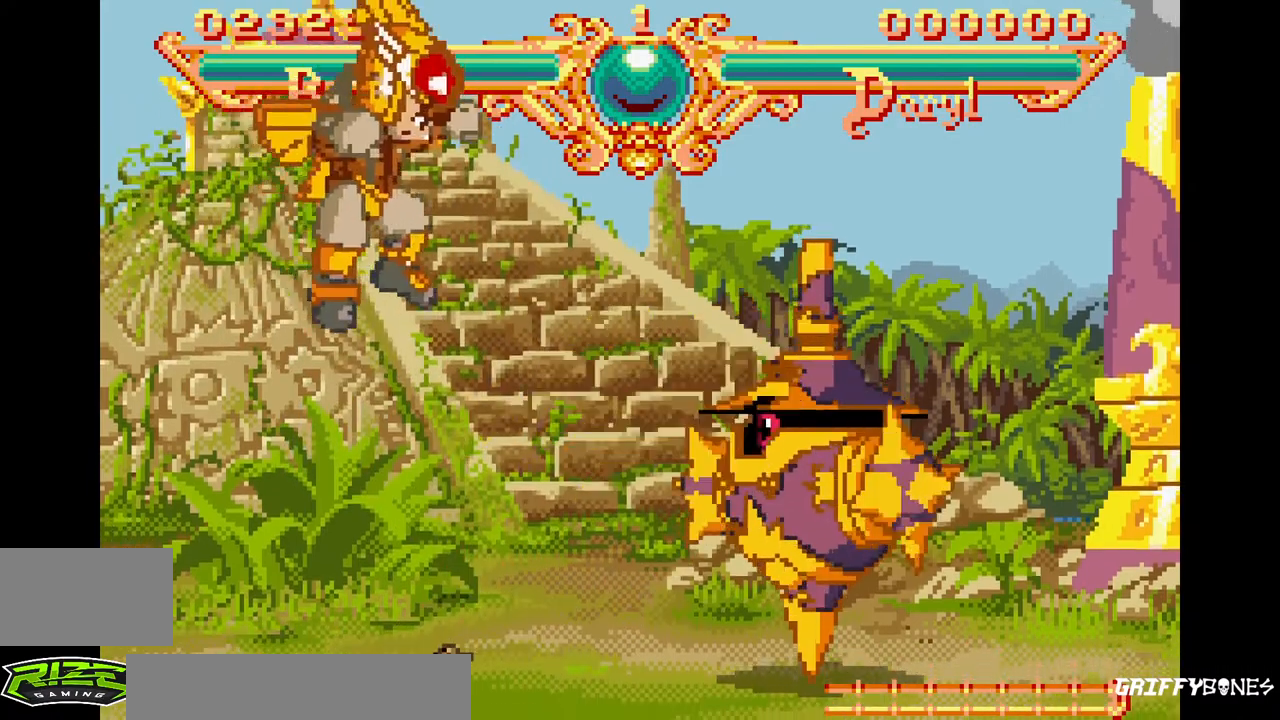
{"dt_ms": 500, "buttons": [], "events": [[33, "DPAD_RIGHT", "down"], [50, "TRIANGLE", "down"], [67, "SQUARE", "down"], [183, "DPAD_RIGHT", "up"], [200, "SQUARE", "up"], [200, "TRIANGLE", "up"]]}
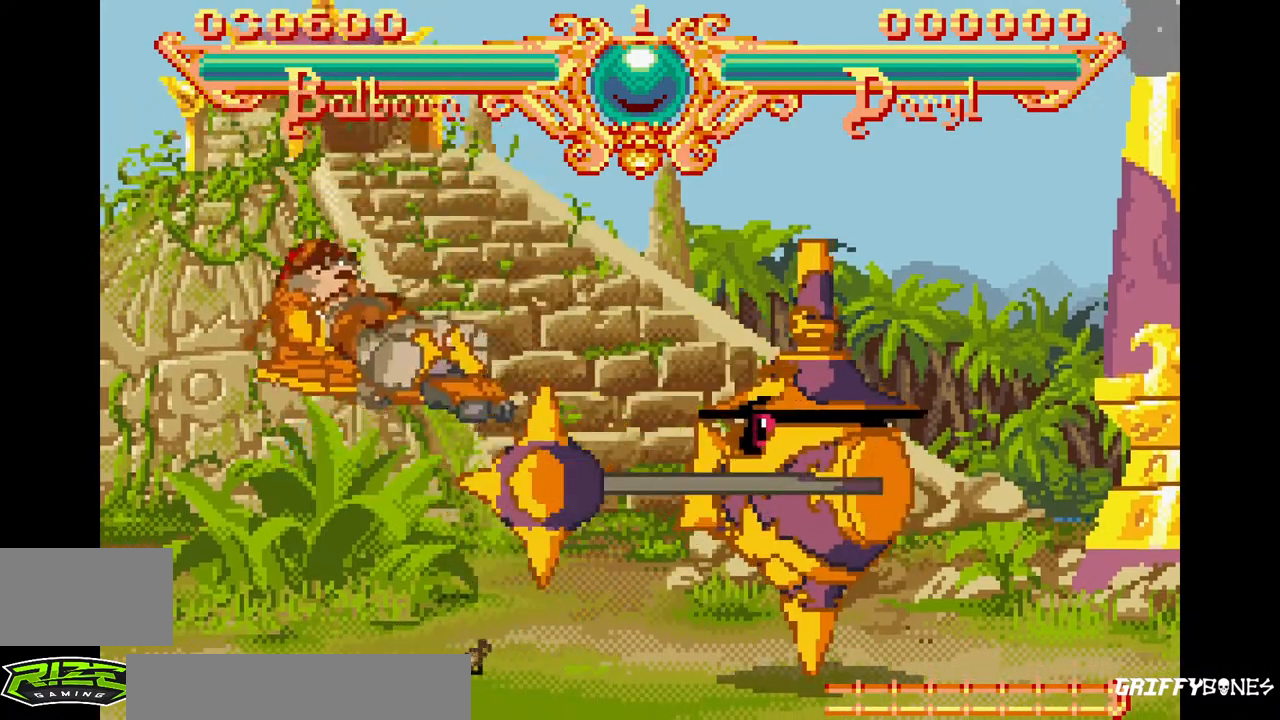
{"dt_ms": 500, "buttons": ["DPAD_RIGHT"], "events": [[500, "DPAD_RIGHT", "down"]]}
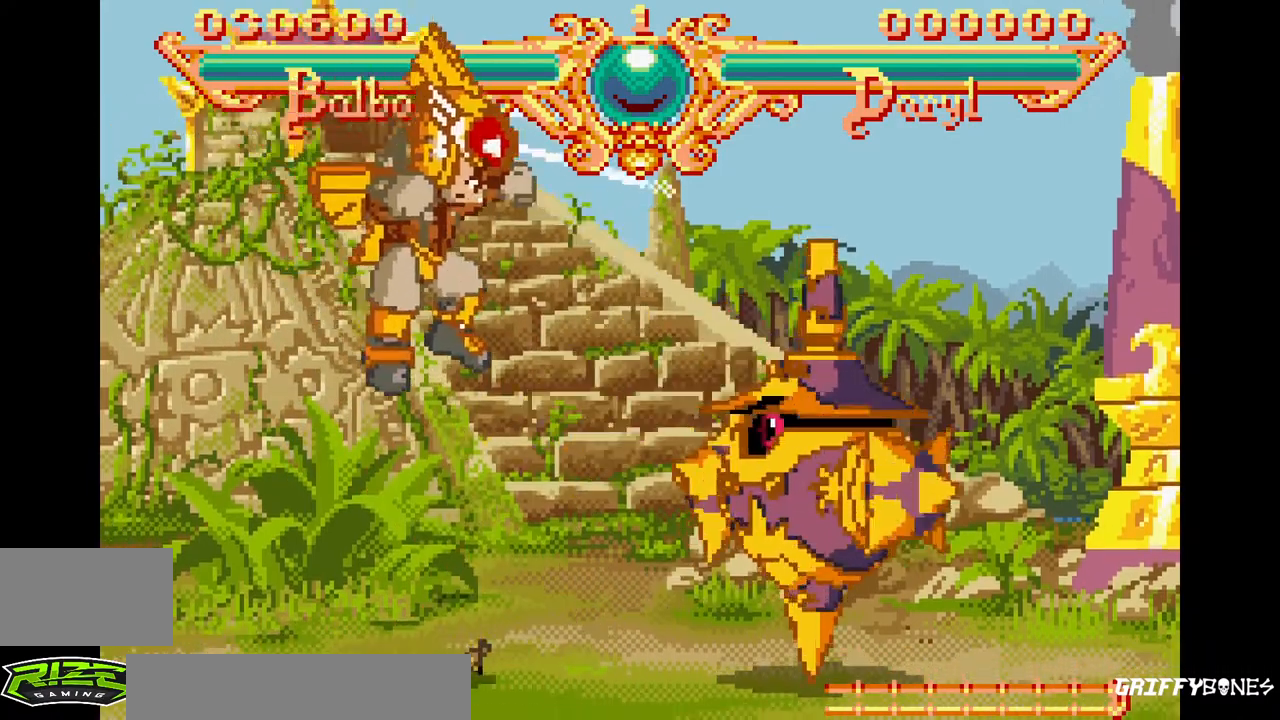
{"dt_ms": 500, "buttons": [], "events": [[17, "SQUARE", "down"], [17, "TRIANGLE", "down"], [133, "DPAD_RIGHT", "up"], [150, "TRIANGLE", "up"], [167, "SQUARE", "up"]]}
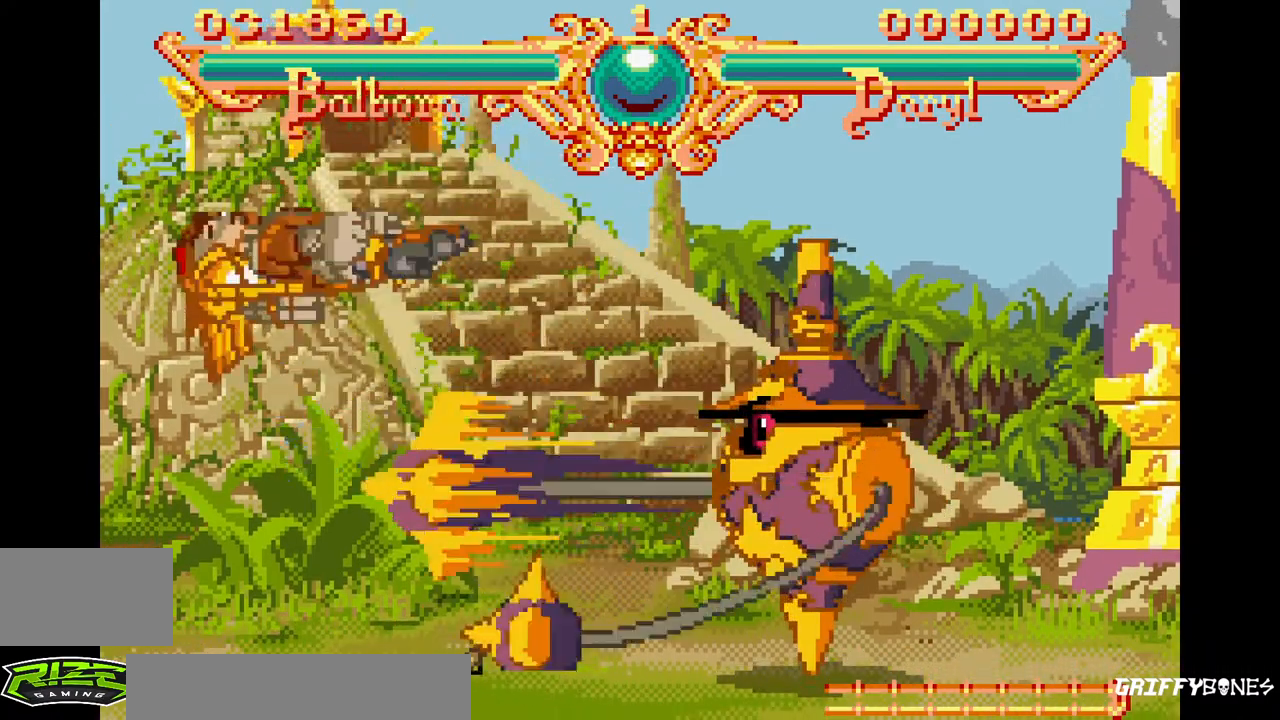
{"dt_ms": 1000, "buttons": [], "events": [[450, "DPAD_RIGHT", "down"], [467, "SQUARE", "down"], [467, "TRIANGLE", "down"], [600, "DPAD_RIGHT", "up"], [633, "SQUARE", "up"], [633, "TRIANGLE", "up"]]}
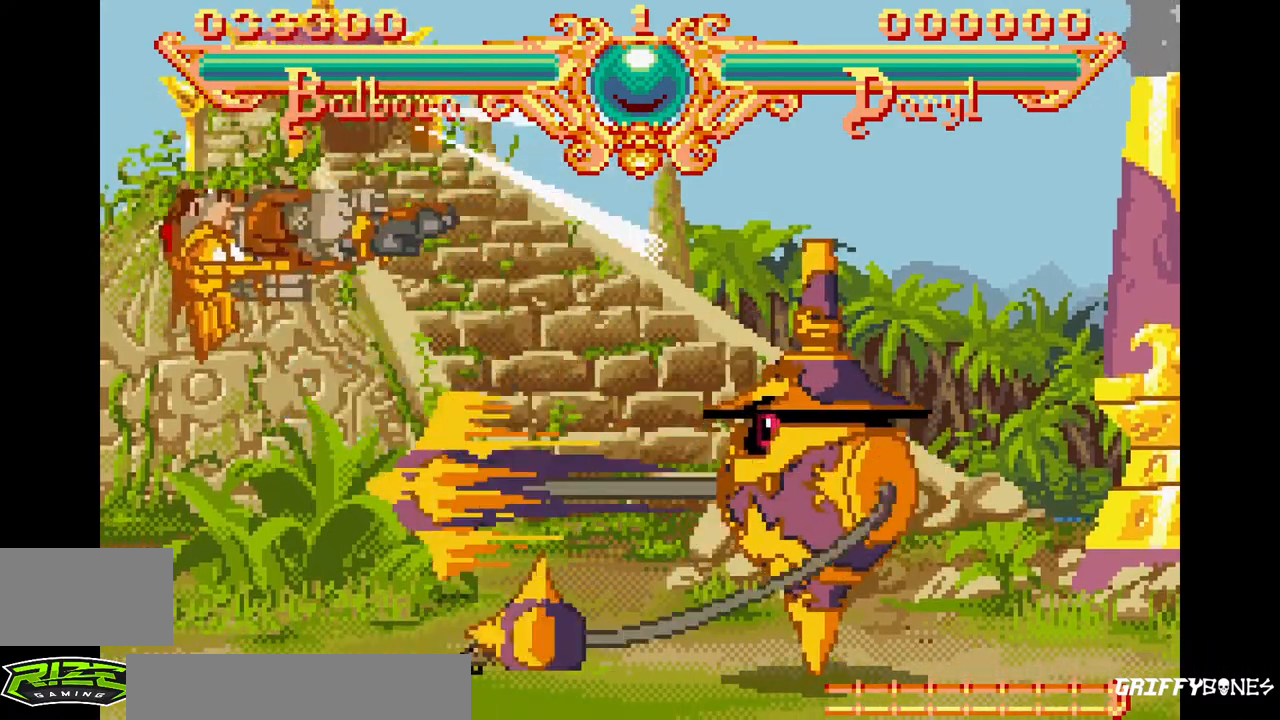
{"dt_ms": 1000, "buttons": [], "events": [[400, "DPAD_RIGHT", "down"], [433, "SQUARE", "down"], [433, "TRIANGLE", "down"], [567, "DPAD_RIGHT", "up"], [600, "SQUARE", "up"], [600, "TRIANGLE", "up"]]}
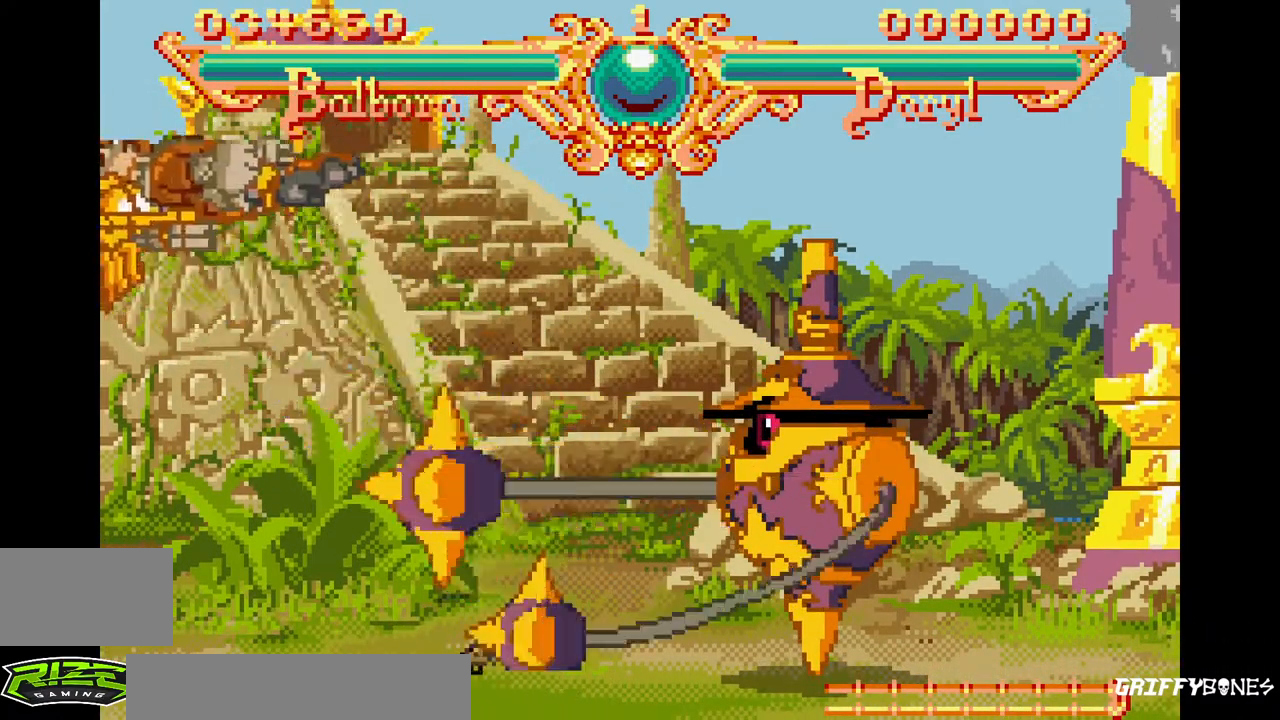
{"dt_ms": 1000, "buttons": [], "events": [[283, "DPAD_RIGHT", "down"], [317, "SQUARE", "down"], [317, "TRIANGLE", "down"], [467, "DPAD_RIGHT", "up"], [517, "SQUARE", "up"], [517, "TRIANGLE", "up"]]}
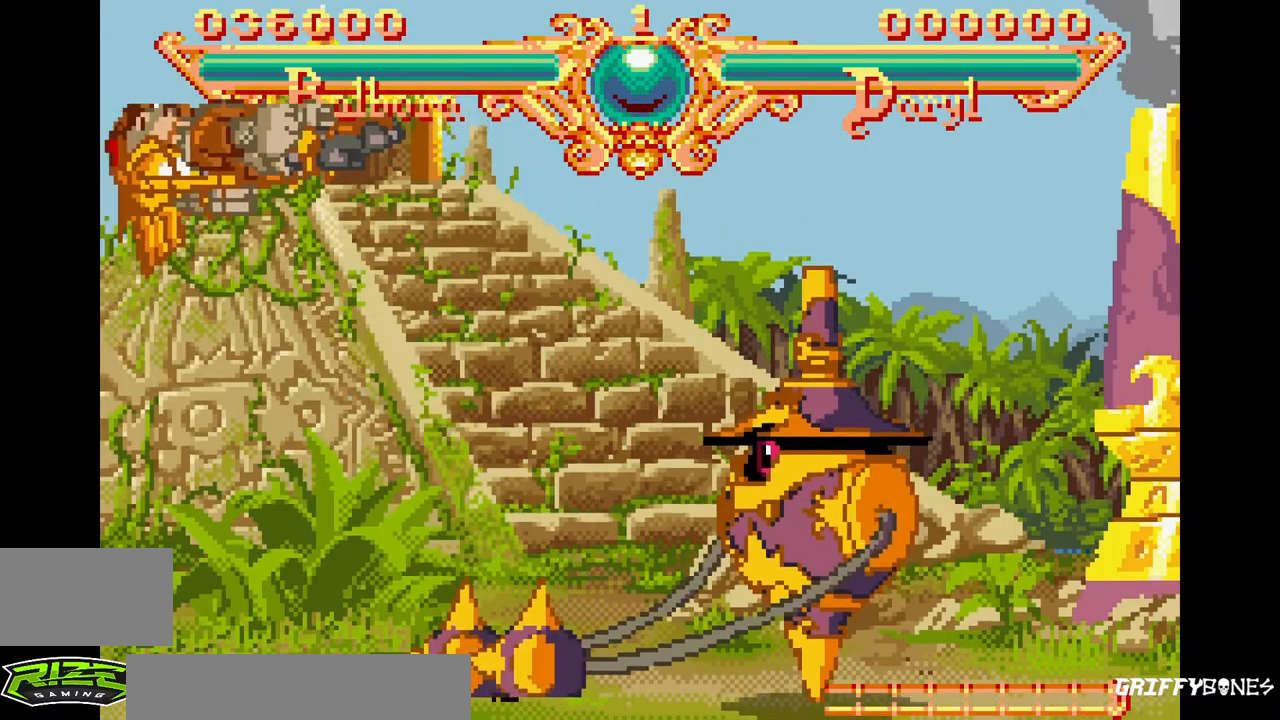
{"dt_ms": 500, "buttons": [], "events": [[217, "DPAD_RIGHT", "down"], [233, "SQUARE", "down"], [233, "TRIANGLE", "down"], [350, "DPAD_RIGHT", "up"], [383, "SQUARE", "up"], [383, "TRIANGLE", "up"]]}